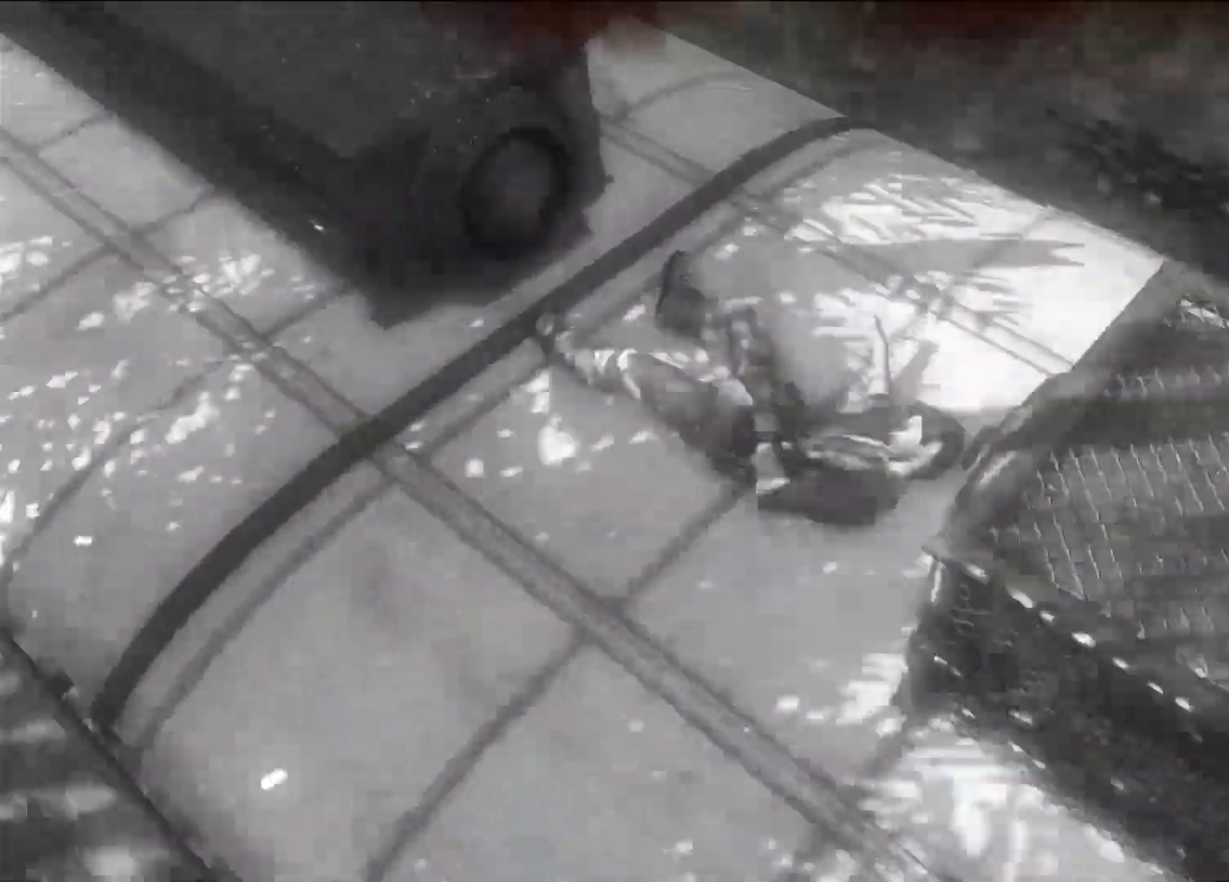
Gameplay with a controller (PlayStation layout); each line is a JSON object with the inputs held at the frame after it (dt_ms = milliseconds from this image to that frame). "events" lists button and stick changes between this image and that frame as [ms after this image, input, new state], when the widget could be followed in between. Not read: HOME.
{"dt_ms": 500, "buttons": [], "left_stick": "center", "right_stick": "center", "events": []}
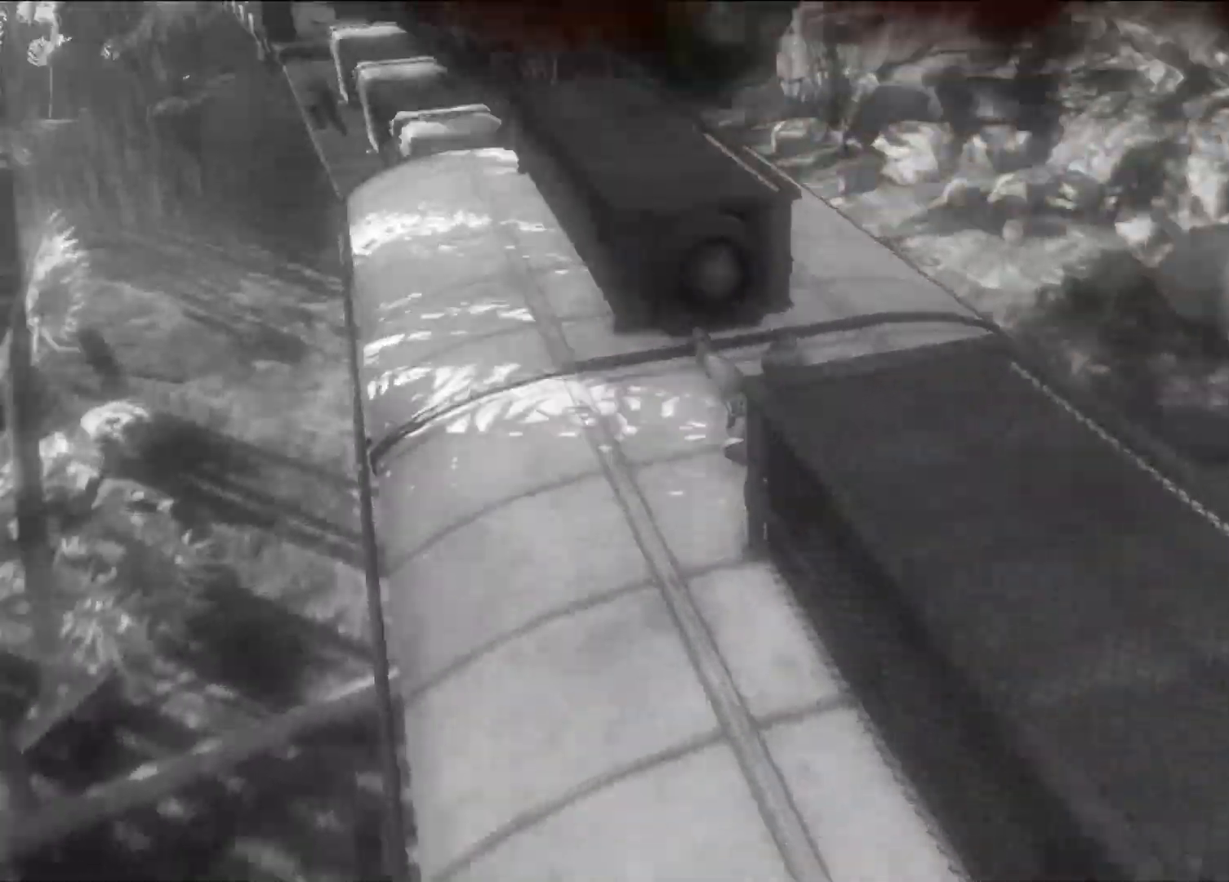
{"dt_ms": 500, "buttons": [], "left_stick": "center", "right_stick": "center", "events": []}
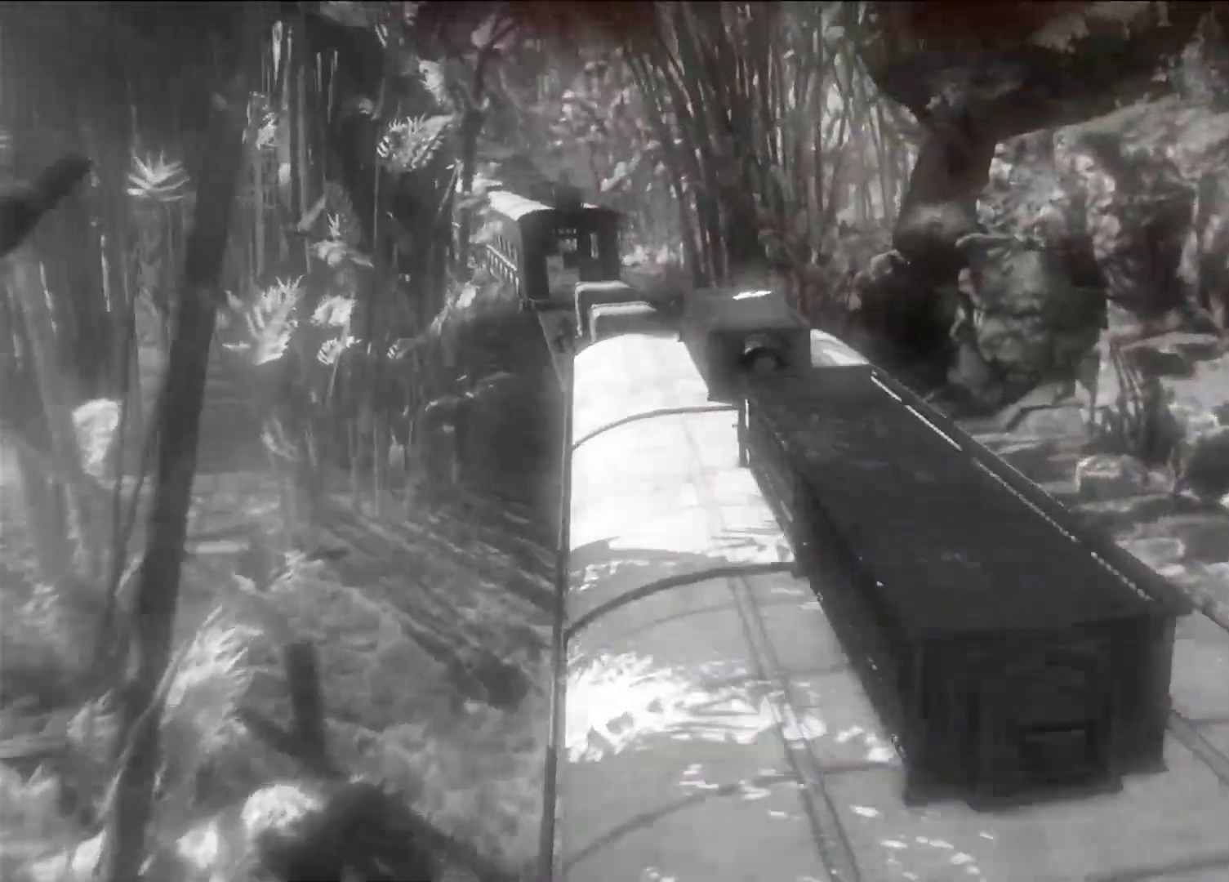
{"dt_ms": 1000, "buttons": [], "left_stick": "center", "right_stick": "center", "events": []}
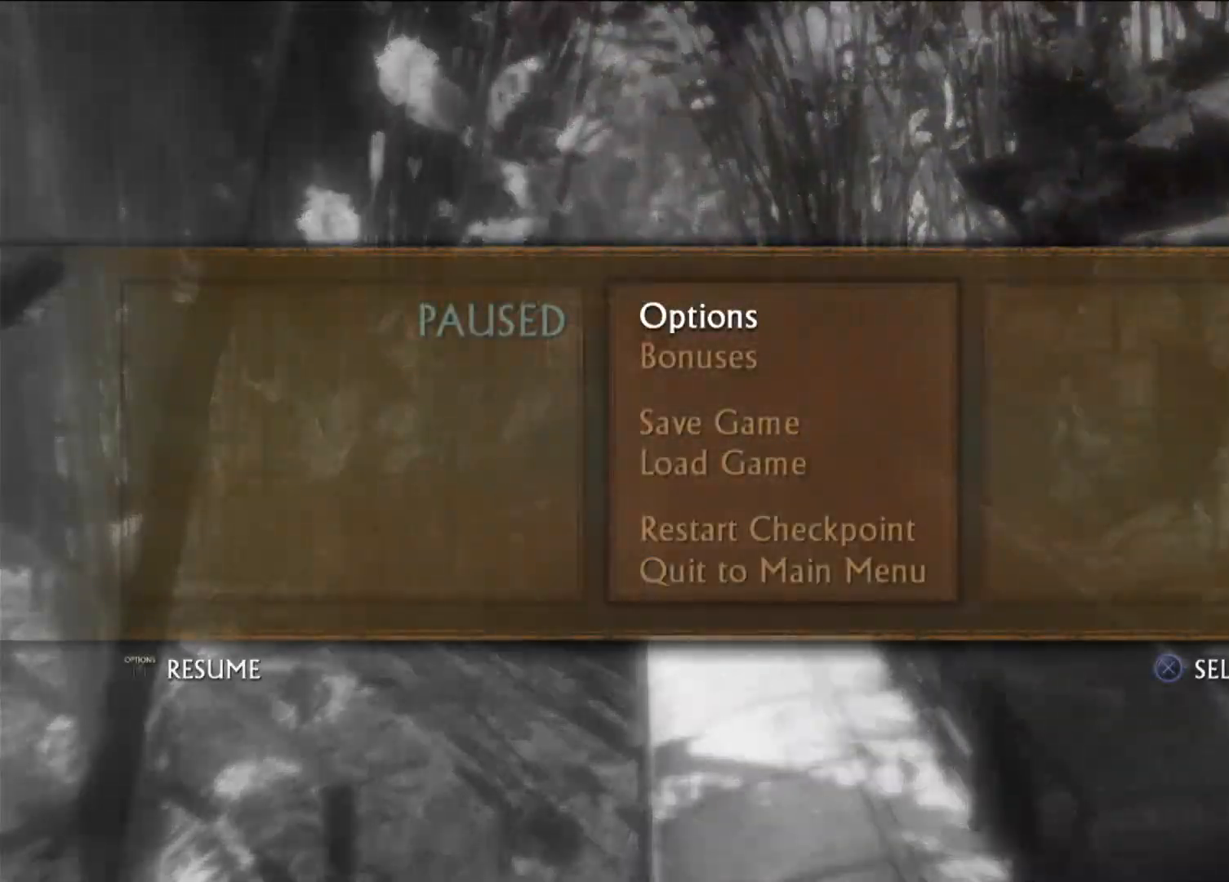
{"dt_ms": 500, "buttons": [], "left_stick": "center", "right_stick": "center", "events": [[67, "CROSS", "down"], [233, "CROSS", "up"]]}
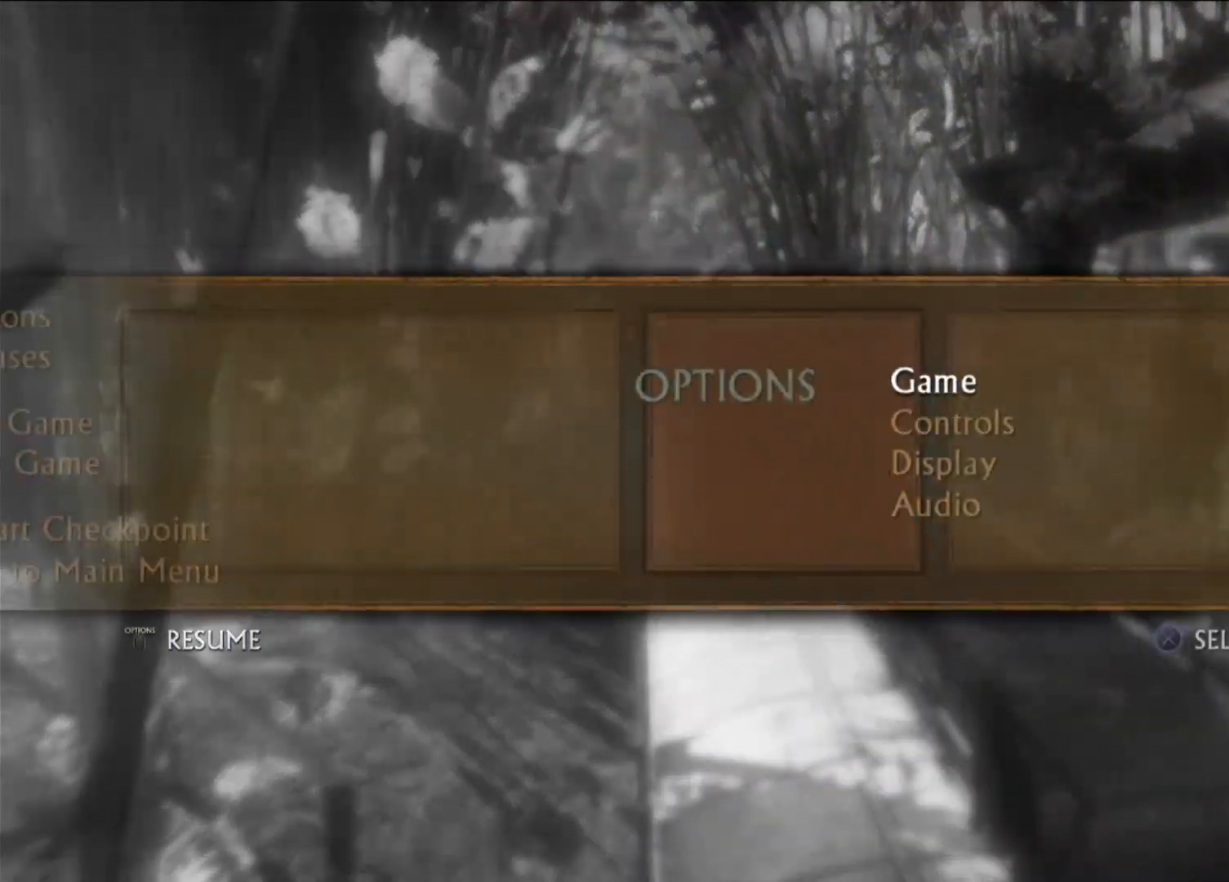
{"dt_ms": 500, "buttons": [], "left_stick": "center", "right_stick": "center", "events": [[383, "DPAD_DOWN", "down"], [500, "DPAD_DOWN", "up"]]}
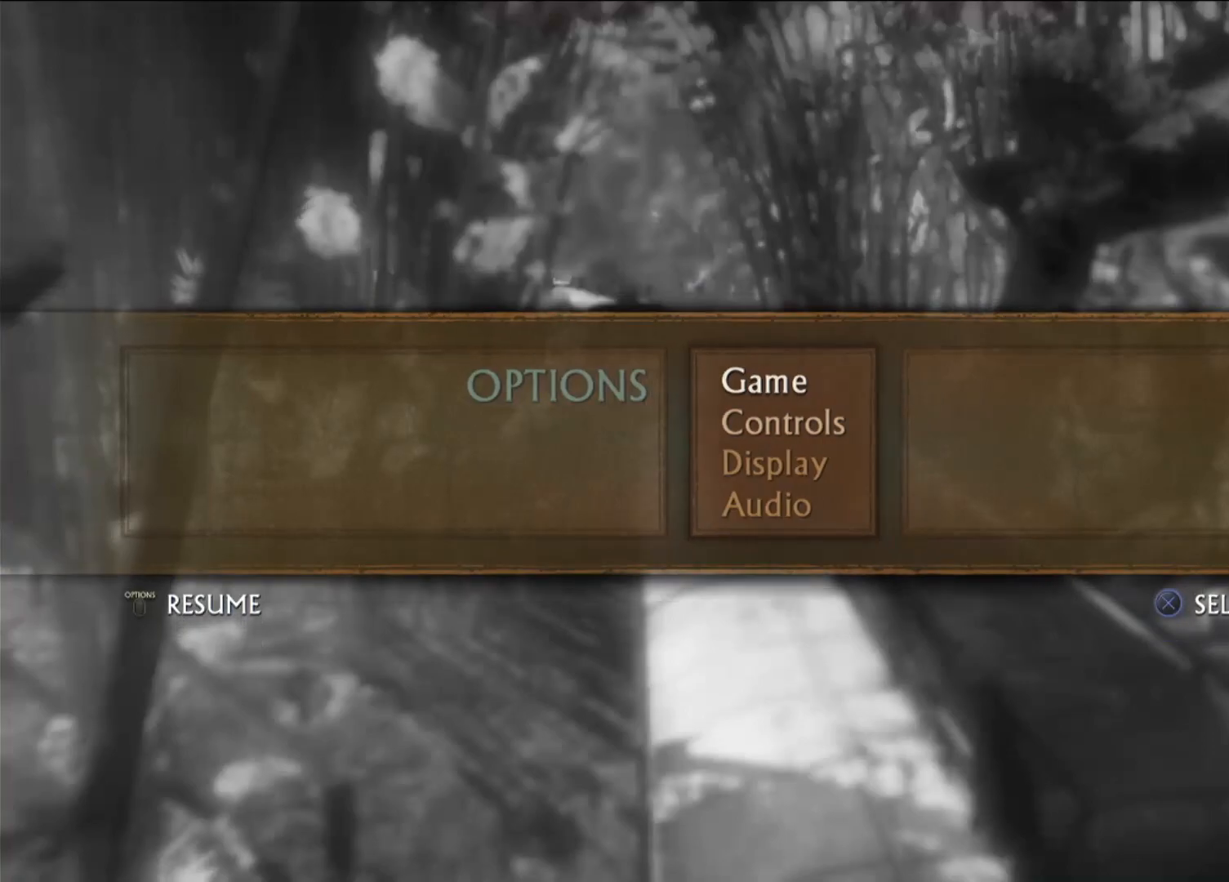
{"dt_ms": 500, "buttons": [], "left_stick": "center", "right_stick": "center", "events": [[150, "DPAD_UP", "down"], [267, "DPAD_UP", "up"], [367, "DPAD_UP", "down"], [467, "DPAD_UP", "up"]]}
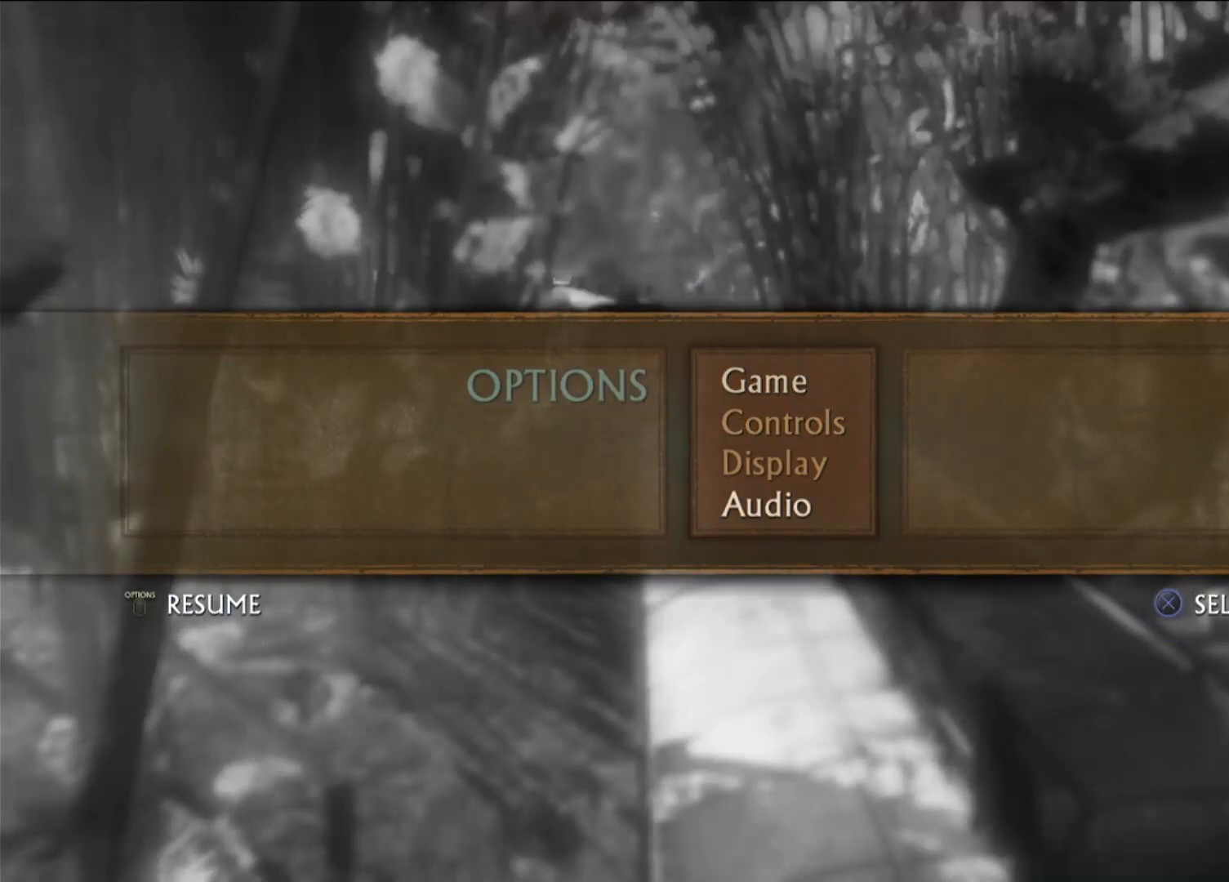
{"dt_ms": 500, "buttons": [], "left_stick": "center", "right_stick": "center", "events": [[200, "CROSS", "down"], [383, "CROSS", "up"]]}
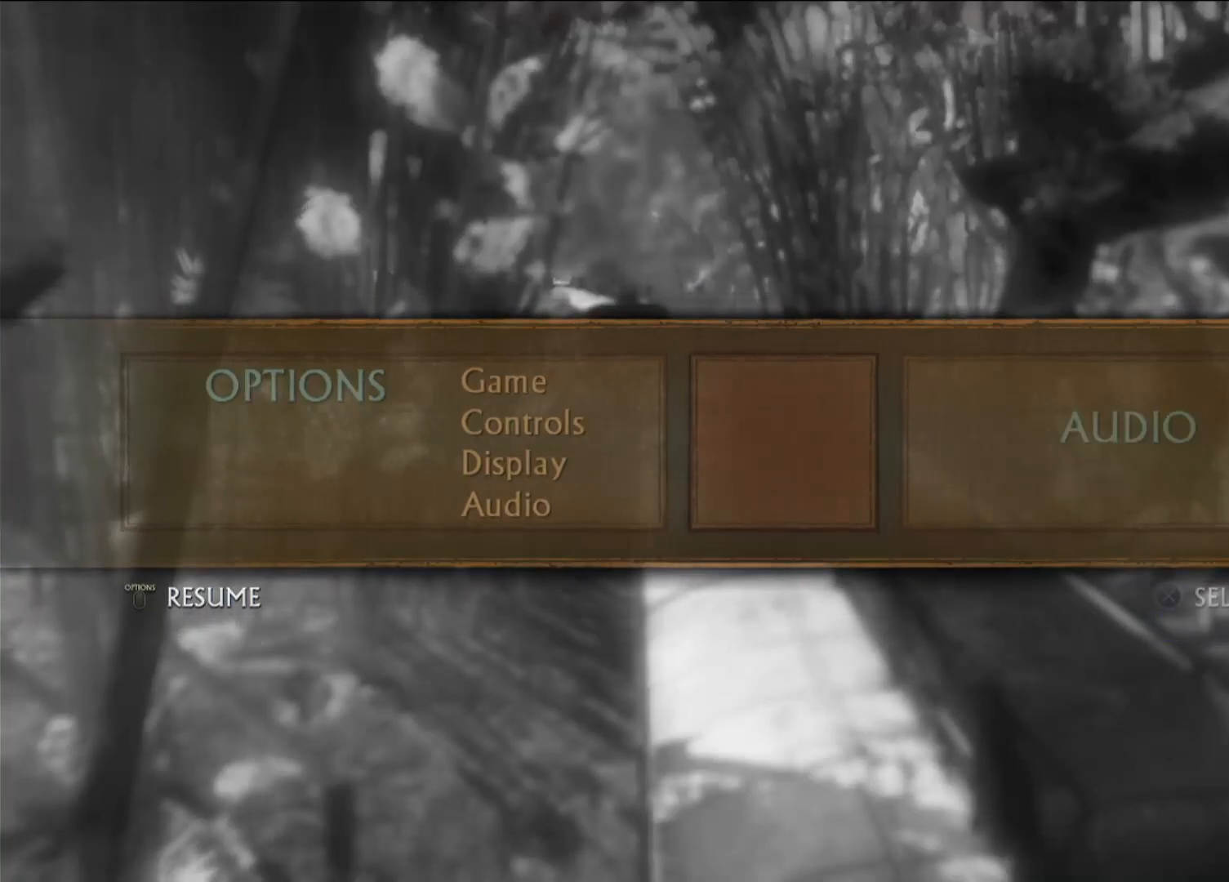
{"dt_ms": 500, "buttons": [], "left_stick": "center", "right_stick": "center", "events": [[300, "DPAD_DOWN", "down"], [417, "DPAD_DOWN", "up"]]}
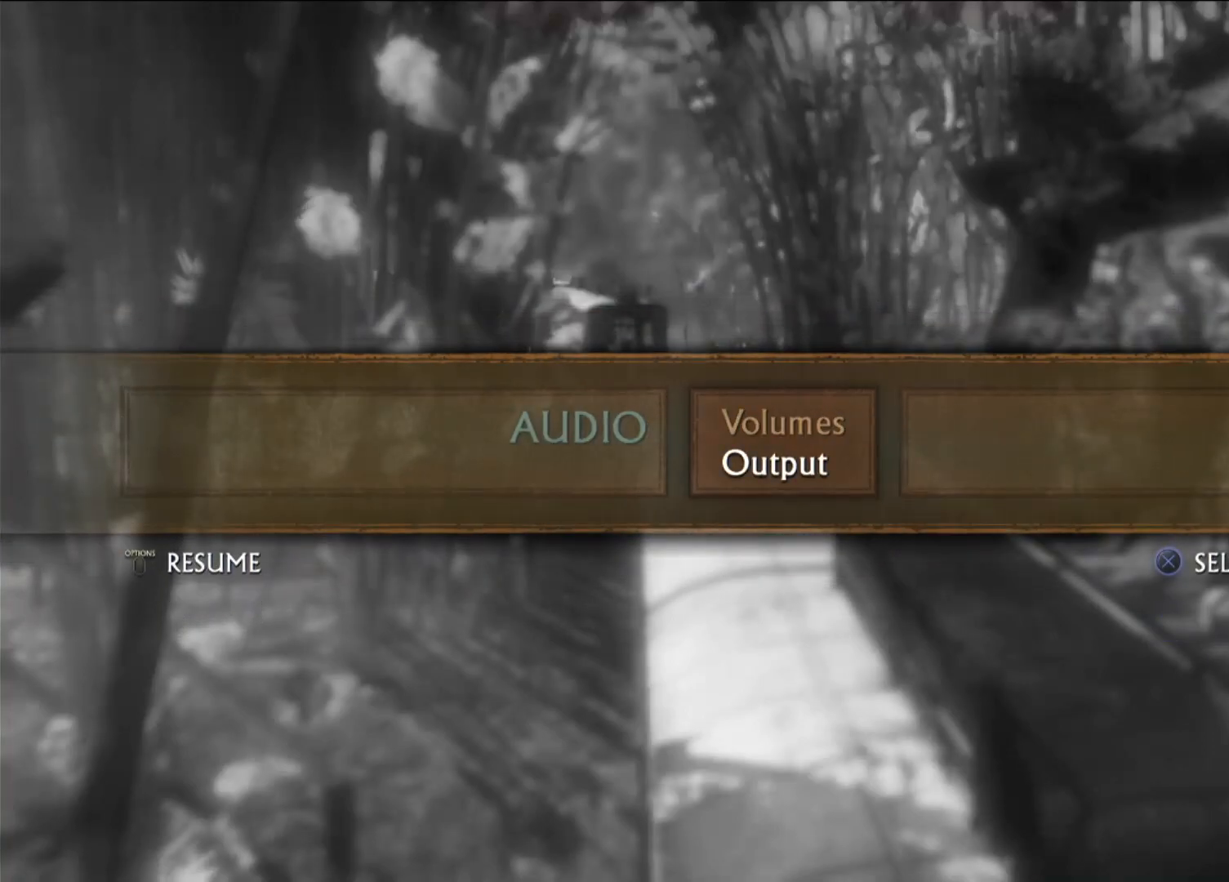
{"dt_ms": 500, "buttons": ["CROSS"], "left_stick": "center", "right_stick": "center", "events": [[167, "DPAD_UP", "down"], [283, "DPAD_UP", "up"], [350, "CROSS", "down"]]}
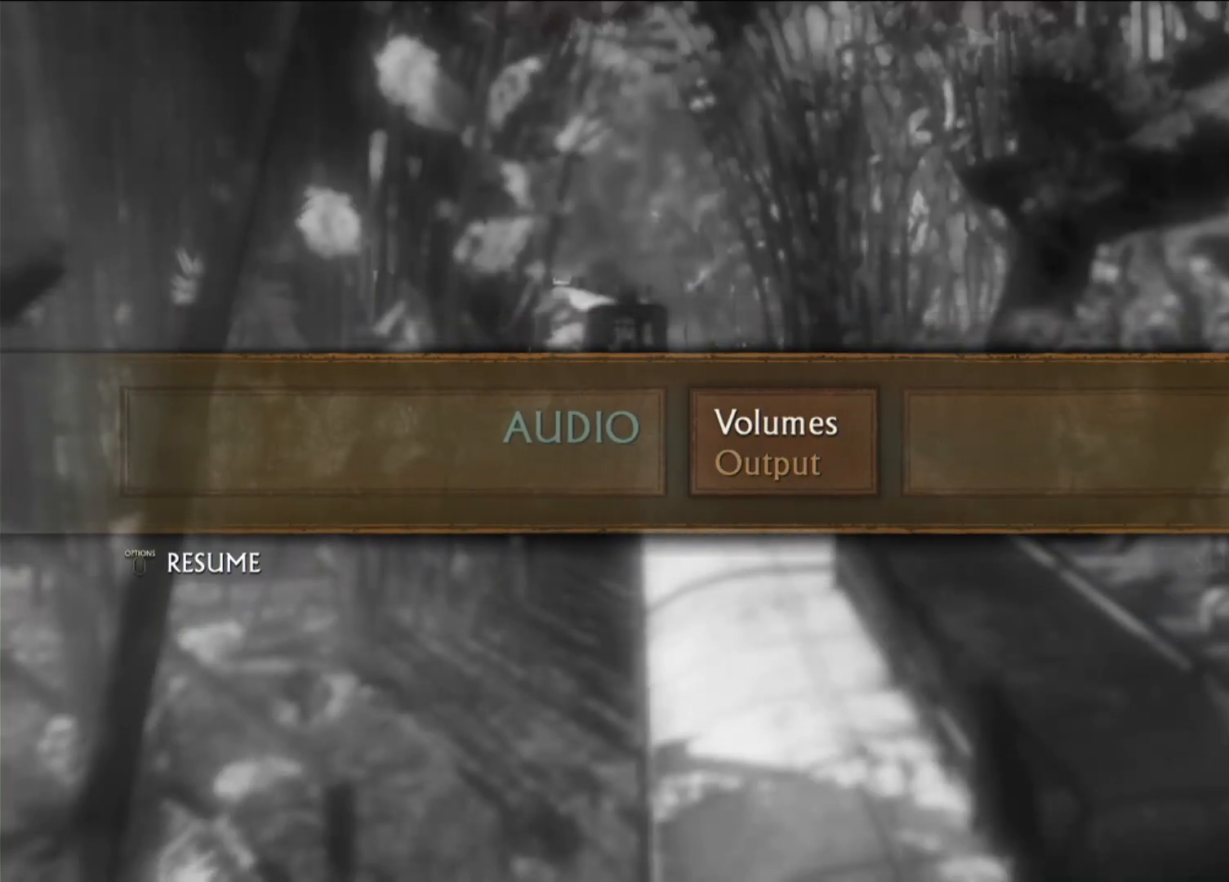
{"dt_ms": 500, "buttons": [], "left_stick": "center", "right_stick": "center", "events": [[17, "CROSS", "up"], [367, "DPAD_DOWN", "down"], [483, "DPAD_DOWN", "up"]]}
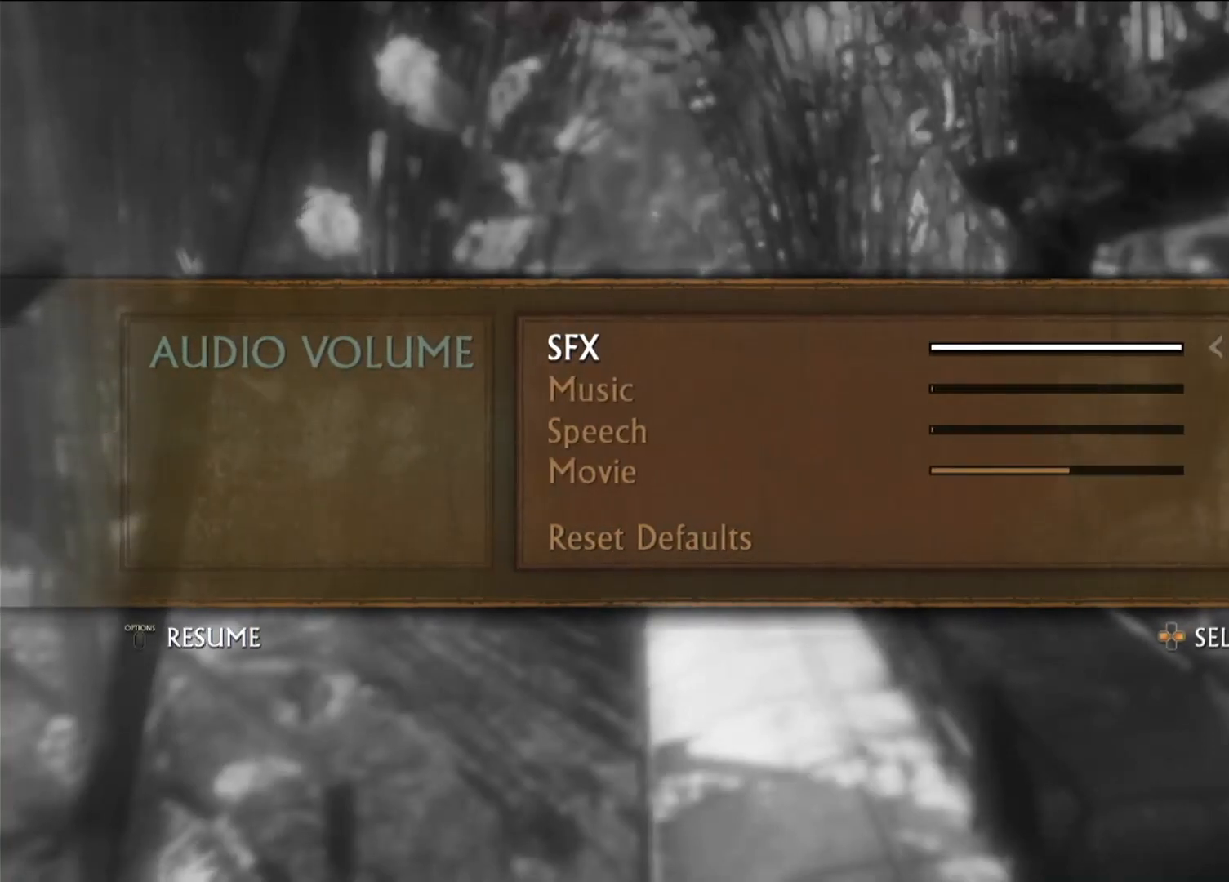
{"dt_ms": 500, "buttons": [], "left_stick": "center", "right_stick": "center", "events": [[83, "DPAD_DOWN", "down"], [183, "DPAD_DOWN", "up"], [267, "DPAD_DOWN", "down"], [350, "DPAD_DOWN", "up"]]}
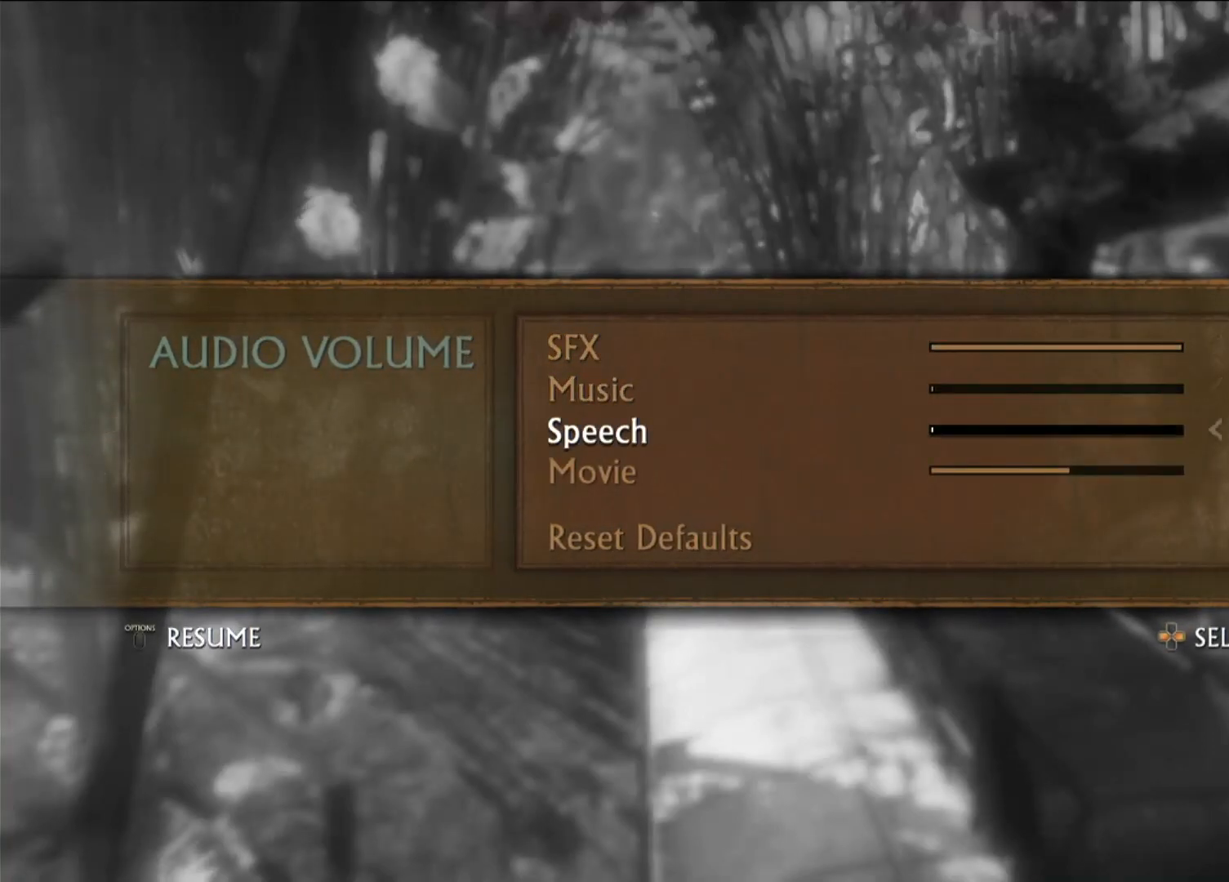
{"dt_ms": 500, "buttons": ["DPAD_RIGHT"], "left_stick": "center", "right_stick": "center", "events": [[50, "DPAD_RIGHT", "down"], [167, "DPAD_RIGHT", "up"], [267, "DPAD_RIGHT", "down"], [333, "DPAD_RIGHT", "up"], [450, "DPAD_RIGHT", "down"]]}
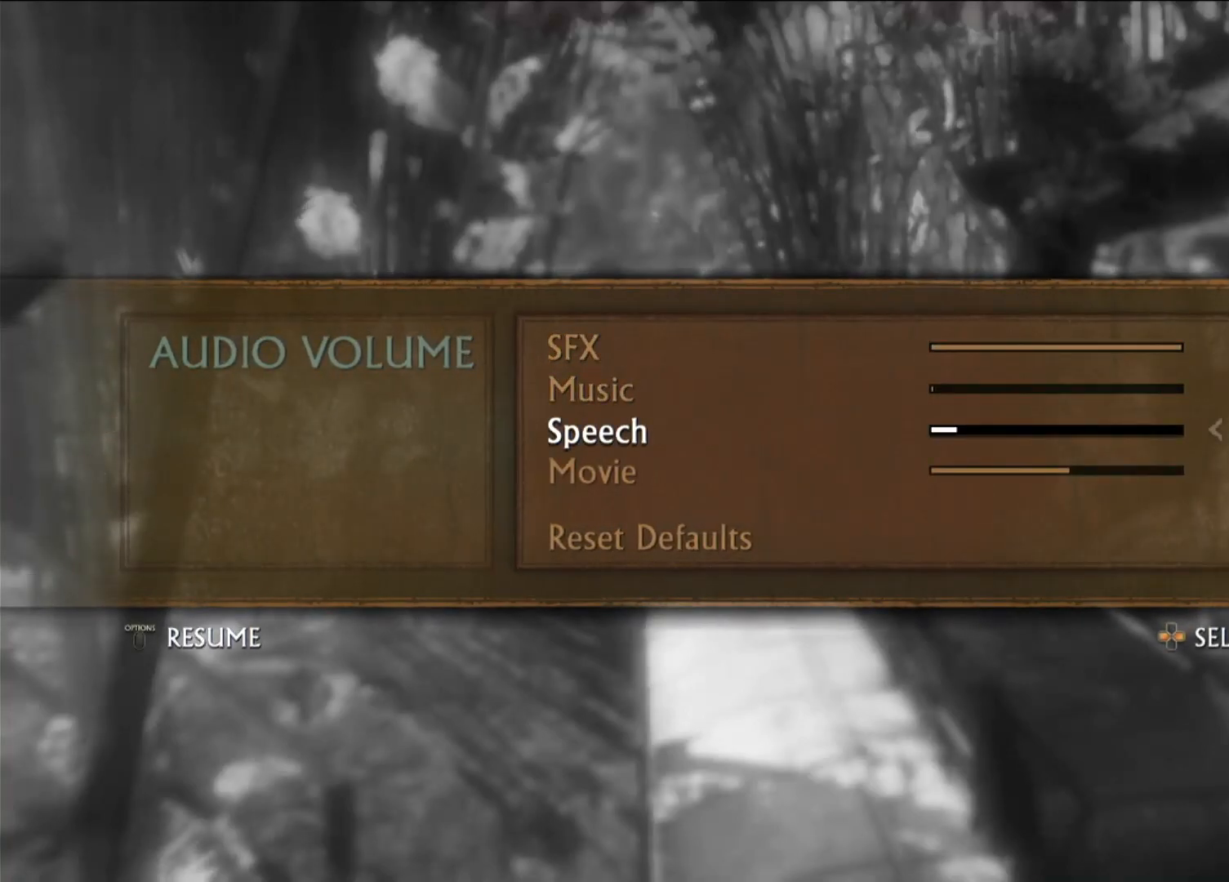
{"dt_ms": 500, "buttons": [], "left_stick": "center", "right_stick": "center", "events": [[33, "DPAD_RIGHT", "up"], [133, "DPAD_RIGHT", "down"], [217, "DPAD_RIGHT", "up"], [333, "DPAD_RIGHT", "down"], [417, "DPAD_RIGHT", "up"]]}
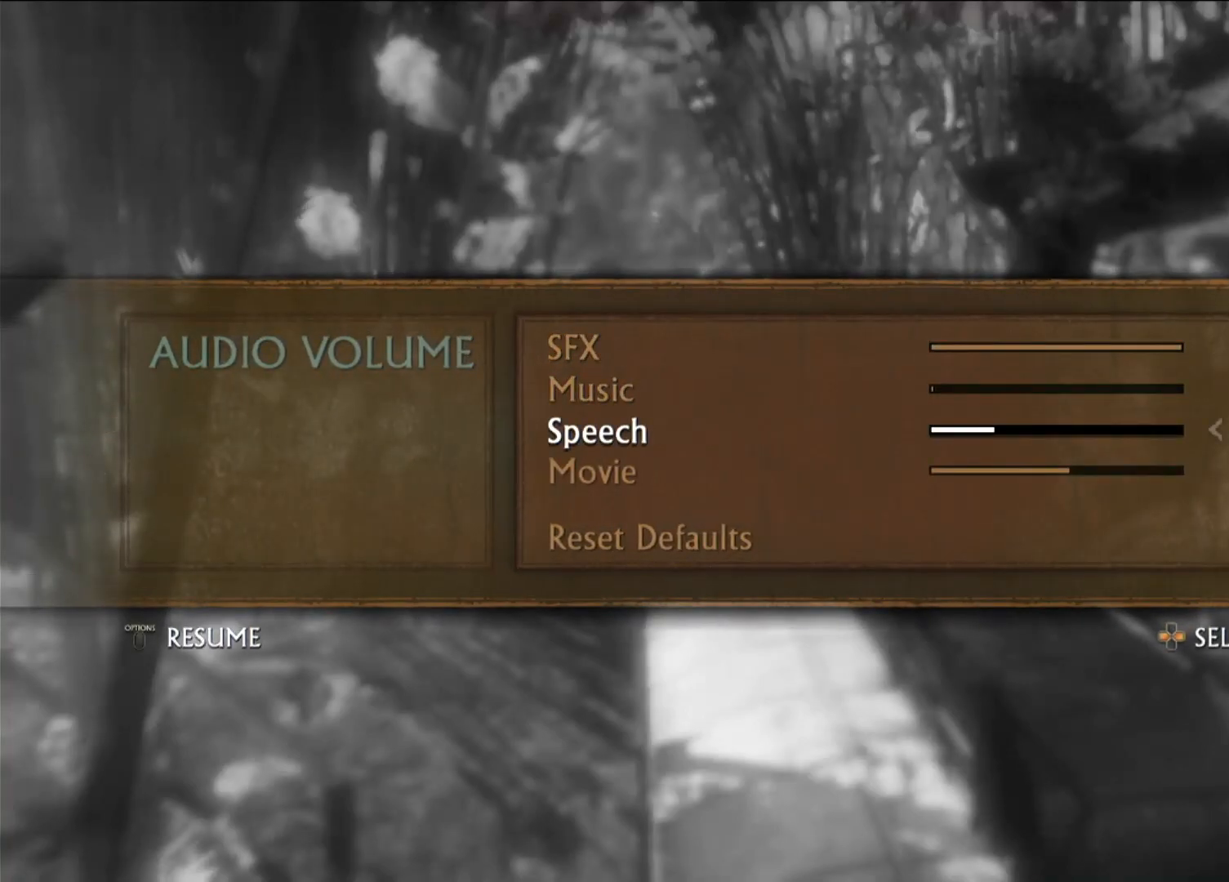
{"dt_ms": 500, "buttons": ["DPAD_RIGHT"], "left_stick": "center", "right_stick": "center", "events": [[17, "DPAD_RIGHT", "down"], [117, "DPAD_RIGHT", "up"], [217, "DPAD_RIGHT", "down"], [333, "DPAD_RIGHT", "up"], [433, "DPAD_RIGHT", "down"]]}
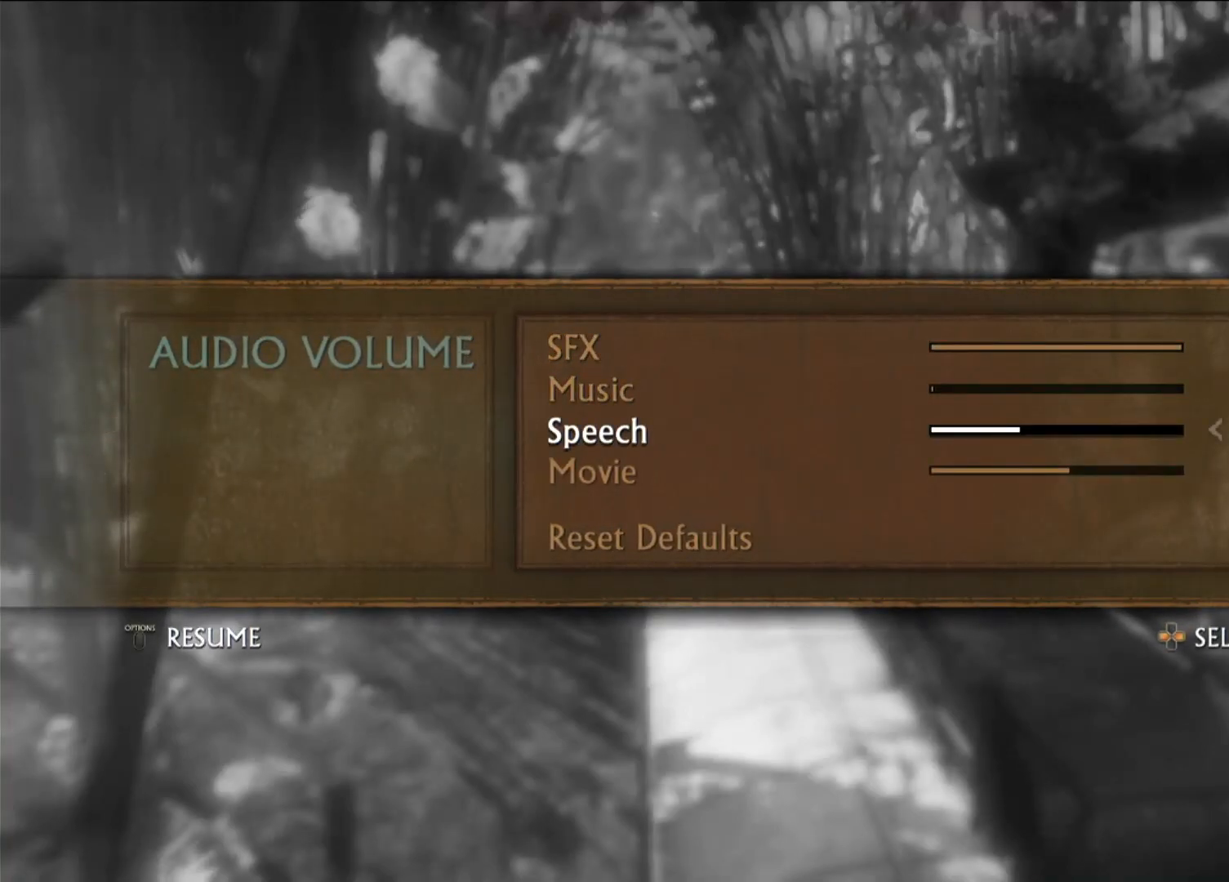
{"dt_ms": 500, "buttons": [], "left_stick": "center", "right_stick": "center", "events": [[67, "DPAD_RIGHT", "up"], [150, "DPAD_RIGHT", "down"], [250, "DPAD_RIGHT", "up"]]}
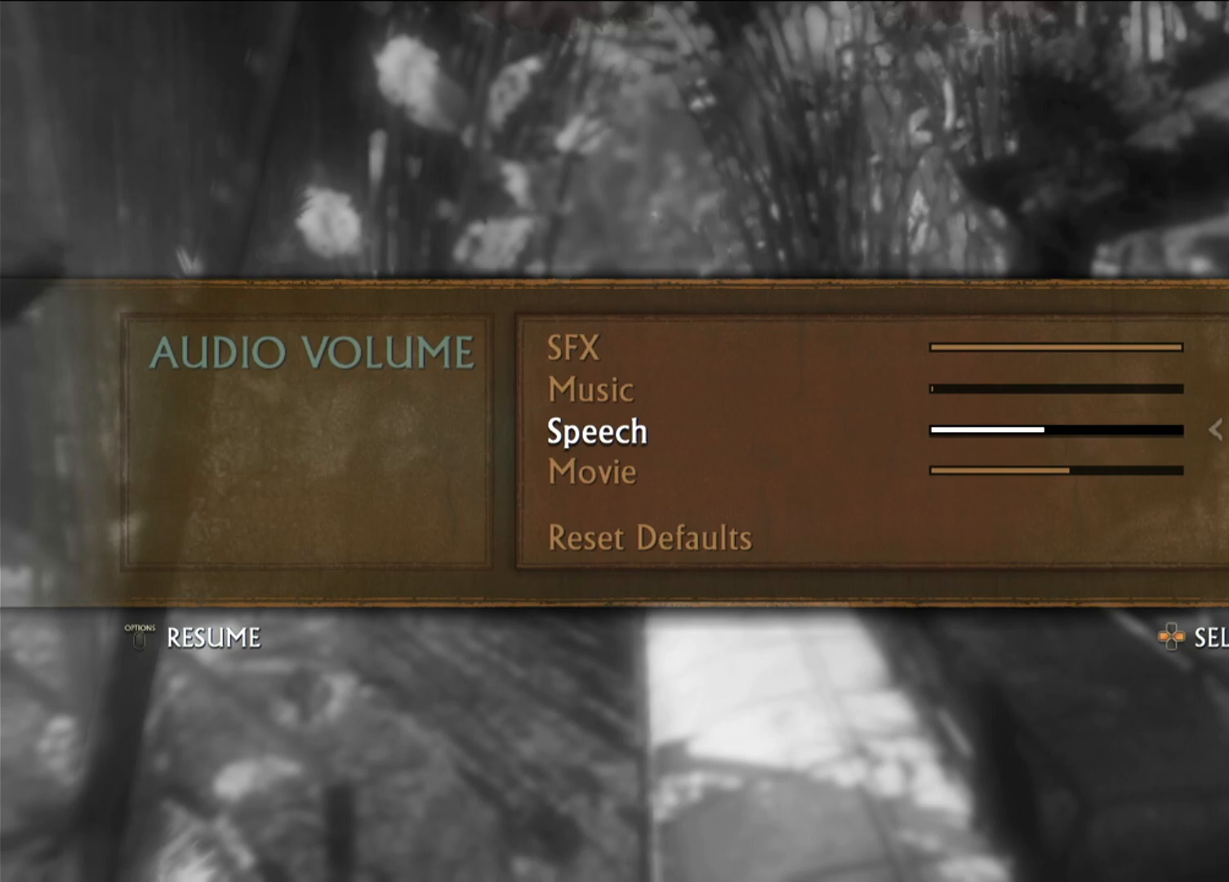
{"dt_ms": 500, "buttons": ["CIRCLE"], "left_stick": "center", "right_stick": "center", "events": [[33, "CIRCLE", "down"], [167, "CIRCLE", "up"], [300, "CIRCLE", "down"], [400, "CIRCLE", "up"], [483, "CIRCLE", "down"]]}
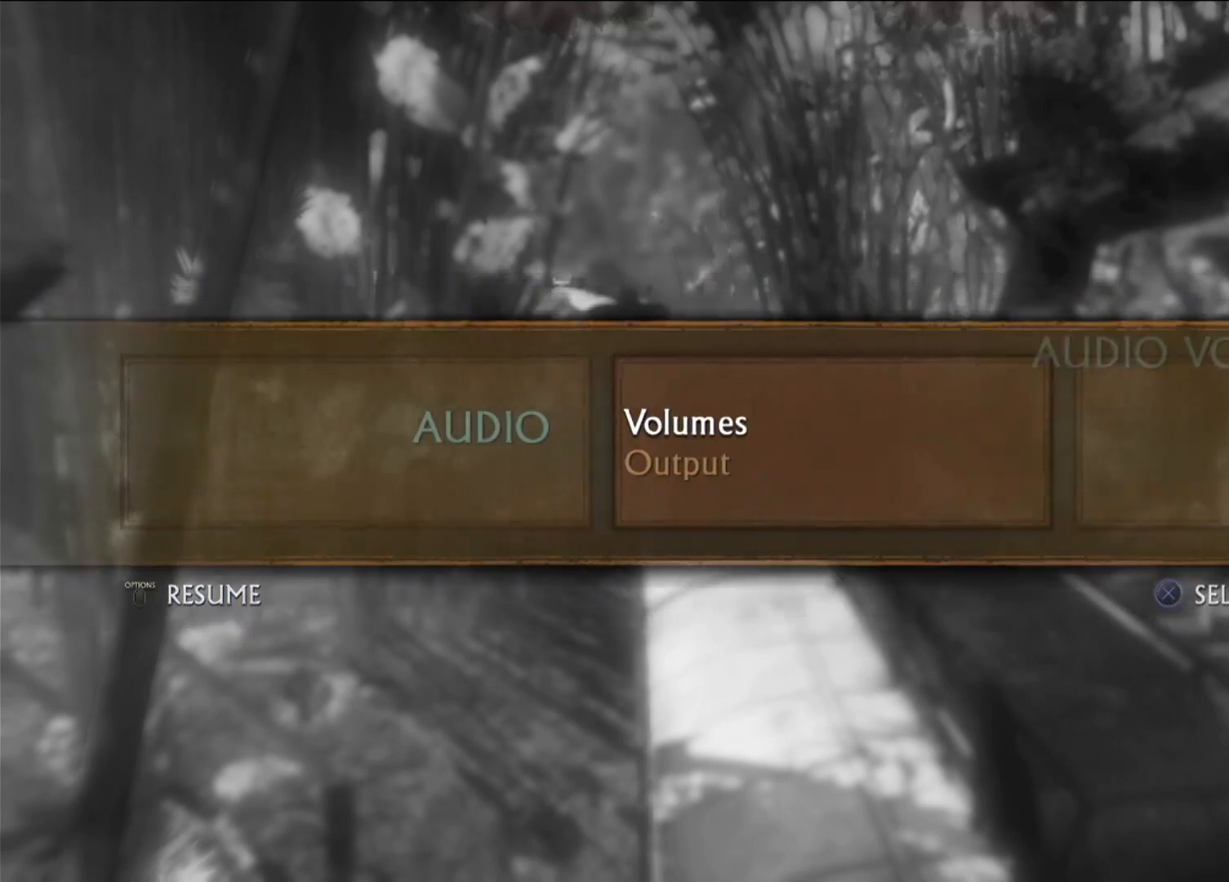
{"dt_ms": 500, "buttons": [], "left_stick": "center", "right_stick": "center", "events": [[83, "CIRCLE", "up"], [183, "CIRCLE", "down"], [283, "CIRCLE", "up"], [400, "CIRCLE", "down"], [500, "CIRCLE", "up"]]}
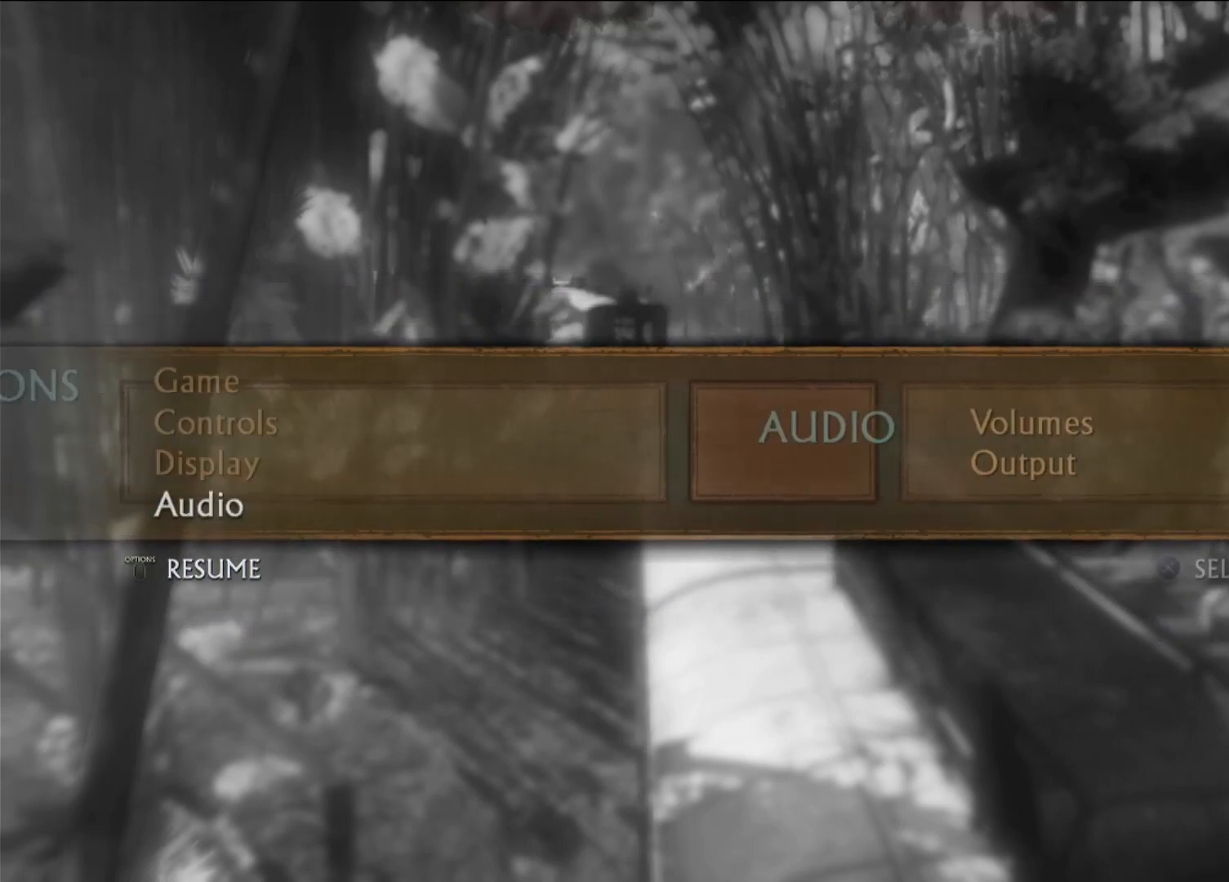
{"dt_ms": 500, "buttons": [], "left_stick": "center", "right_stick": "center", "events": [[117, "CIRCLE", "down"], [217, "CIRCLE", "up"], [317, "CIRCLE", "down"], [417, "CIRCLE", "up"]]}
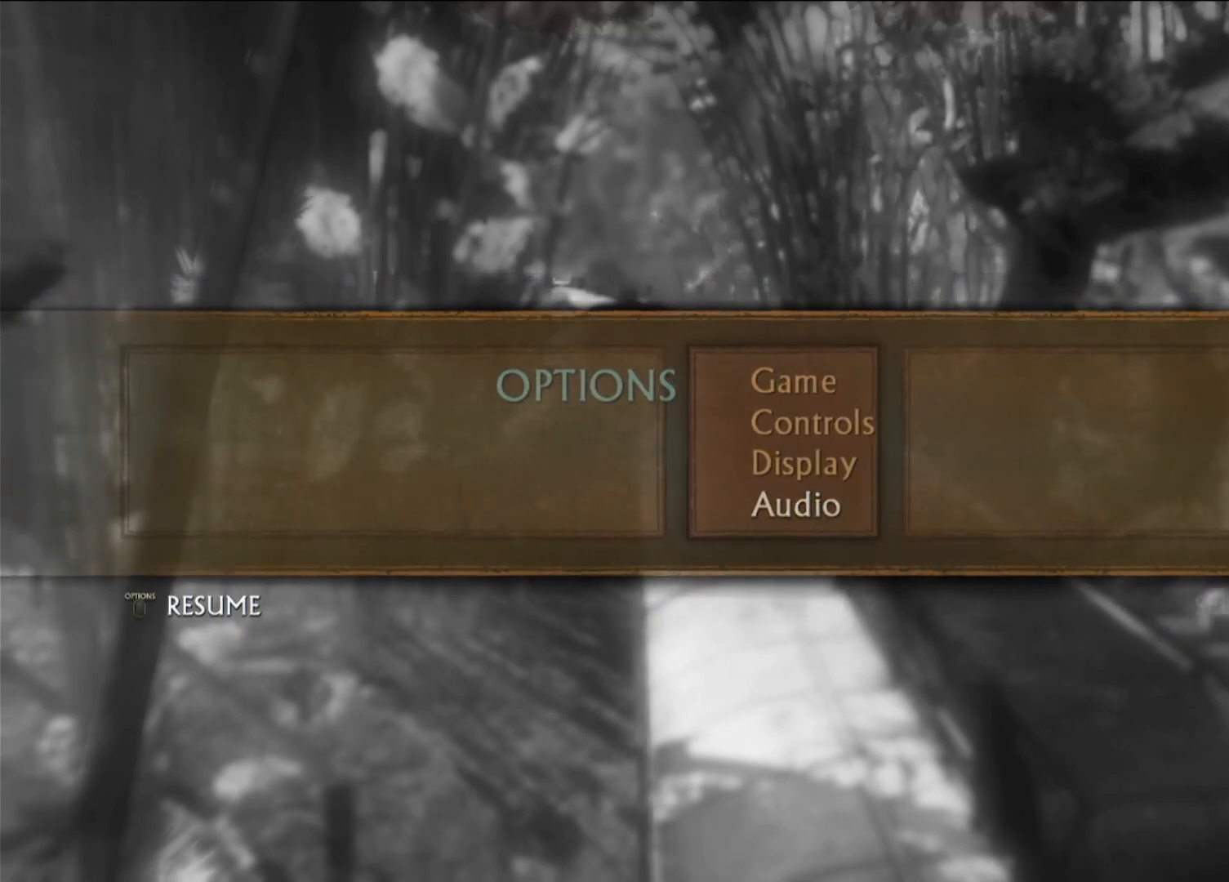
{"dt_ms": 500, "buttons": ["CIRCLE"], "left_stick": "center", "right_stick": "center", "events": [[17, "CIRCLE", "down"], [117, "CIRCLE", "up"], [233, "CIRCLE", "down"], [333, "CIRCLE", "up"], [433, "CIRCLE", "down"]]}
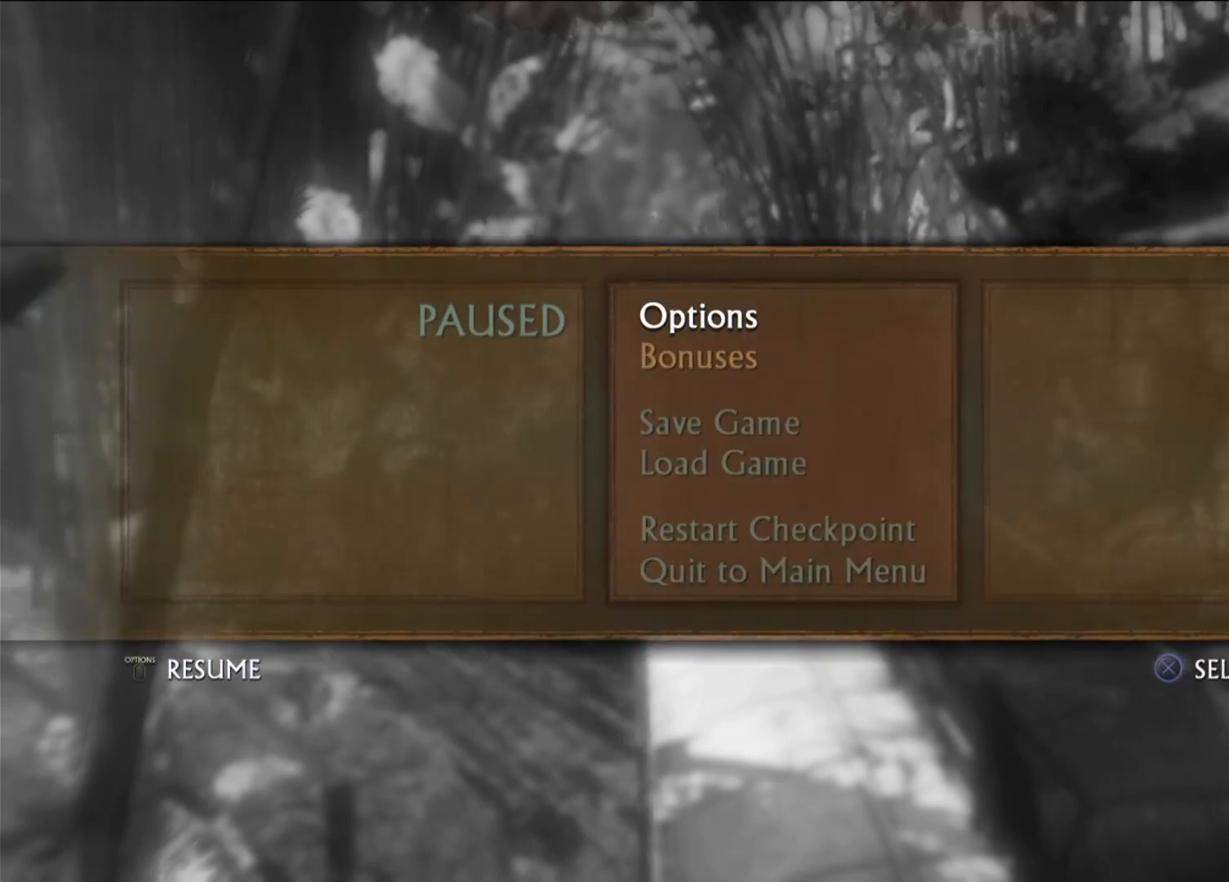
{"dt_ms": 500, "buttons": [], "left_stick": "center", "right_stick": "center", "events": [[33, "CIRCLE", "up"], [150, "CIRCLE", "down"], [267, "CIRCLE", "up"]]}
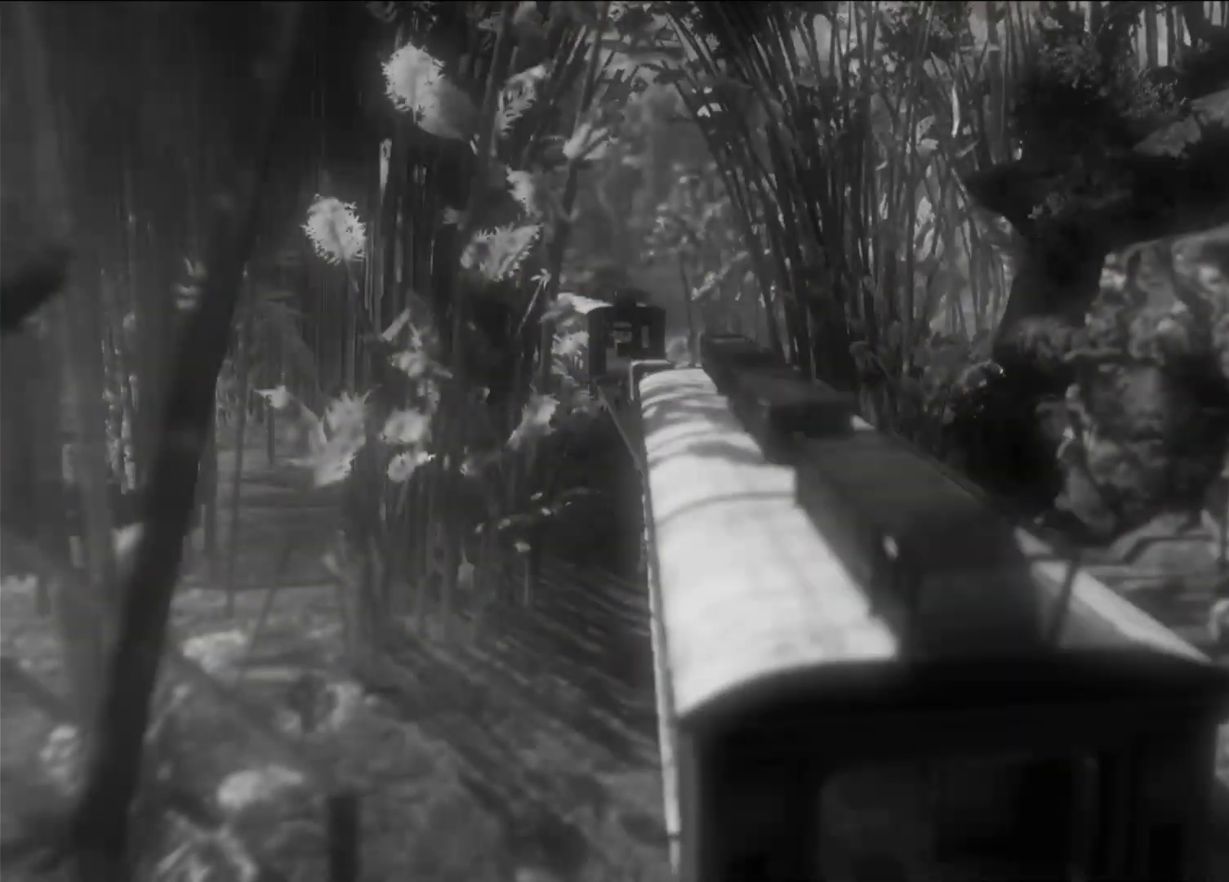
{"dt_ms": 500, "buttons": [], "left_stick": "center", "right_stick": "center", "events": [[233, "right_stick", "left"], [417, "right_stick", "center"]]}
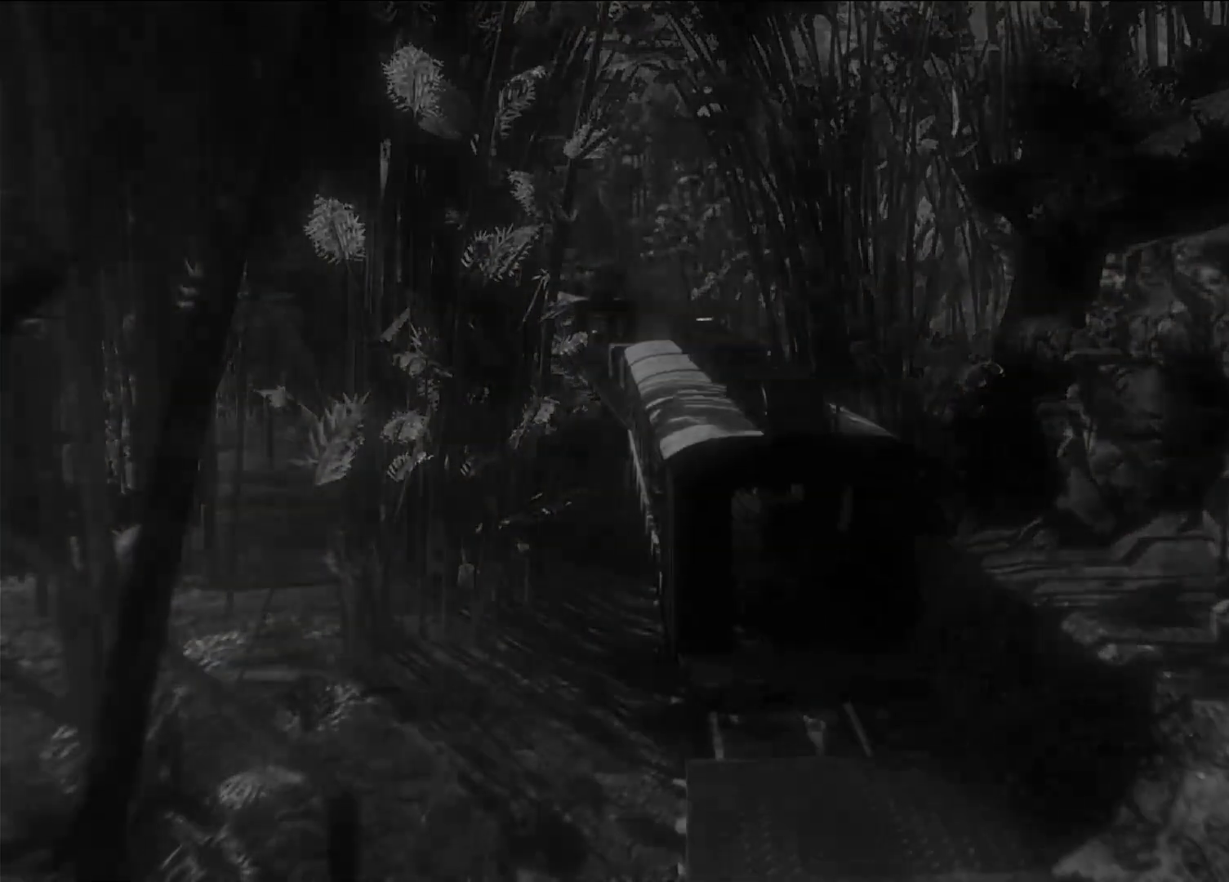
{"dt_ms": 500, "buttons": [], "left_stick": "center", "right_stick": "center", "events": []}
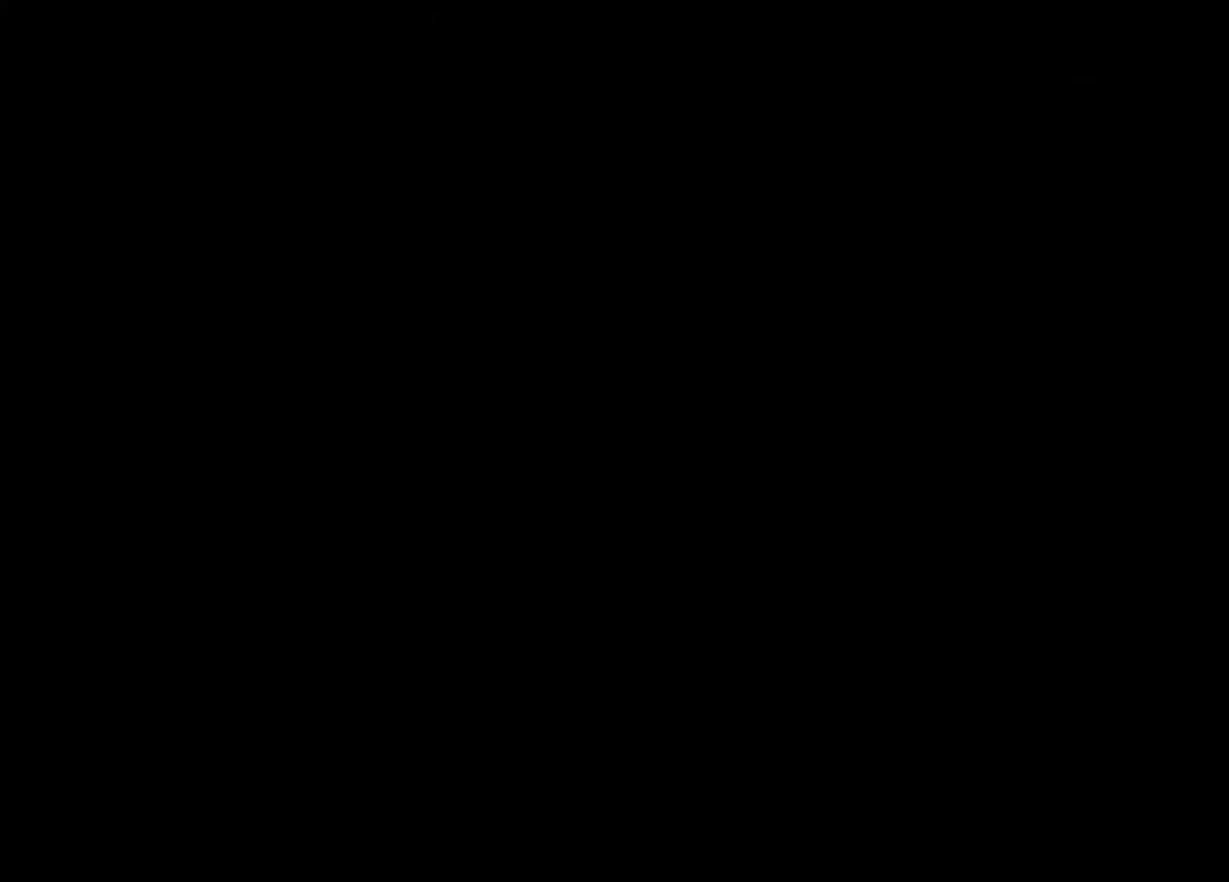
{"dt_ms": 500, "buttons": [], "left_stick": "center", "right_stick": "center", "events": [[100, "right_stick", "left"], [317, "right_stick", "center"]]}
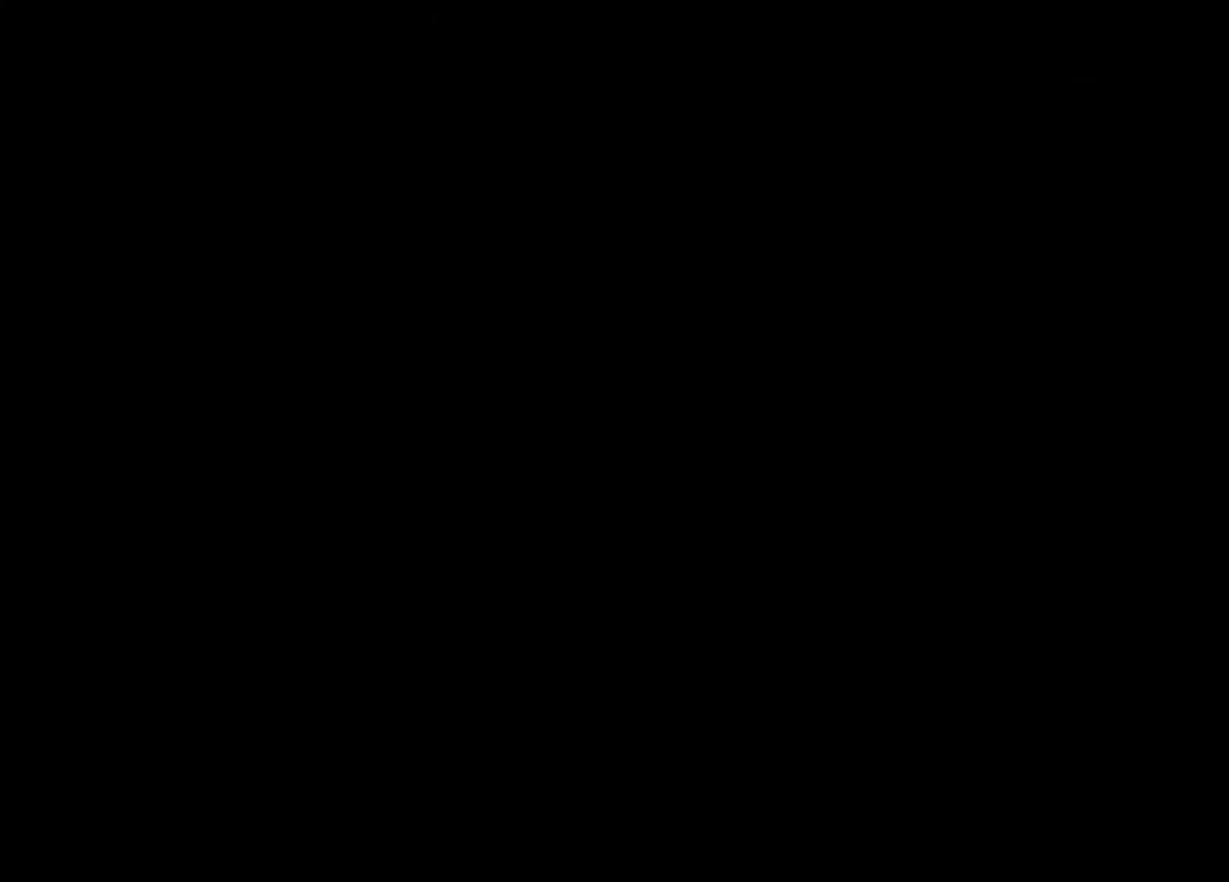
{"dt_ms": 500, "buttons": [], "left_stick": "center", "right_stick": "center", "events": []}
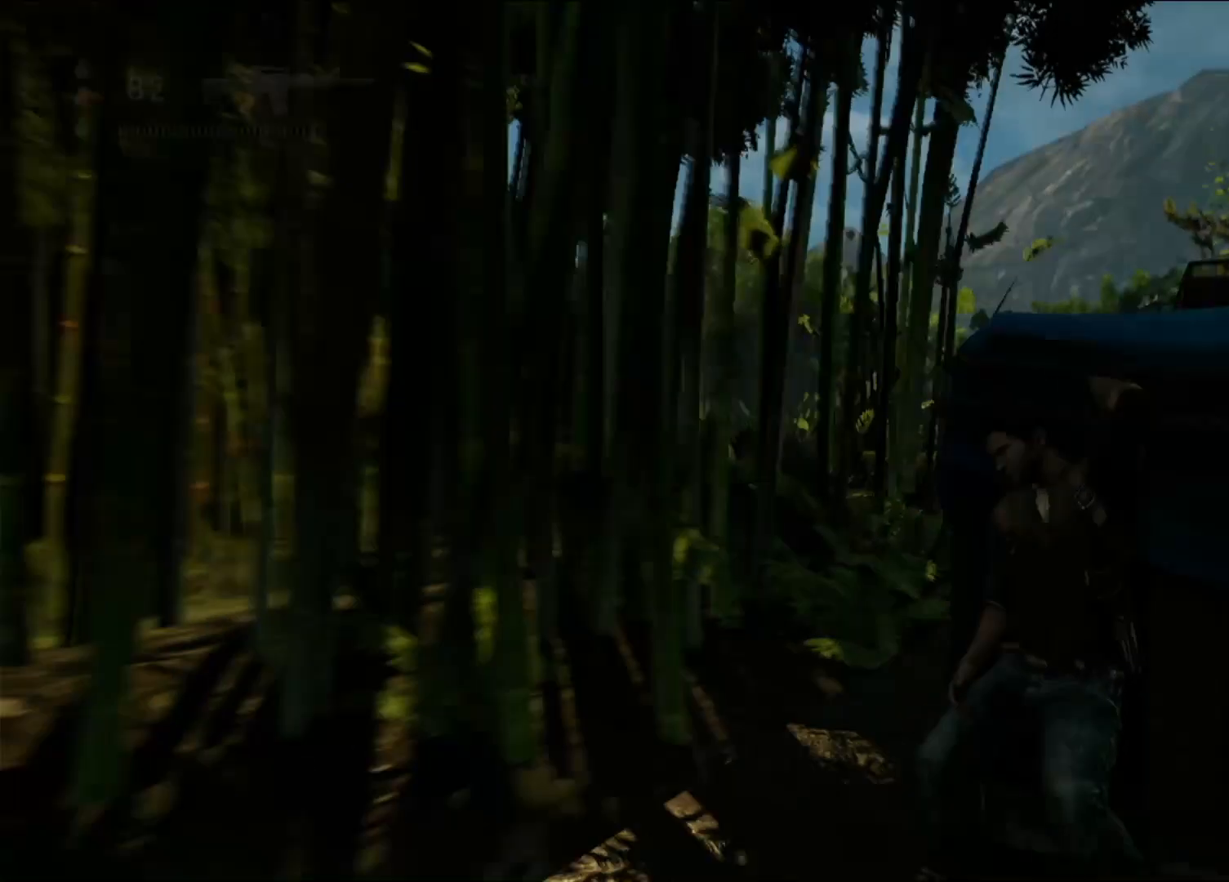
{"dt_ms": 500, "buttons": [], "left_stick": "center", "right_stick": "right", "events": [[317, "right_stick", "right"]]}
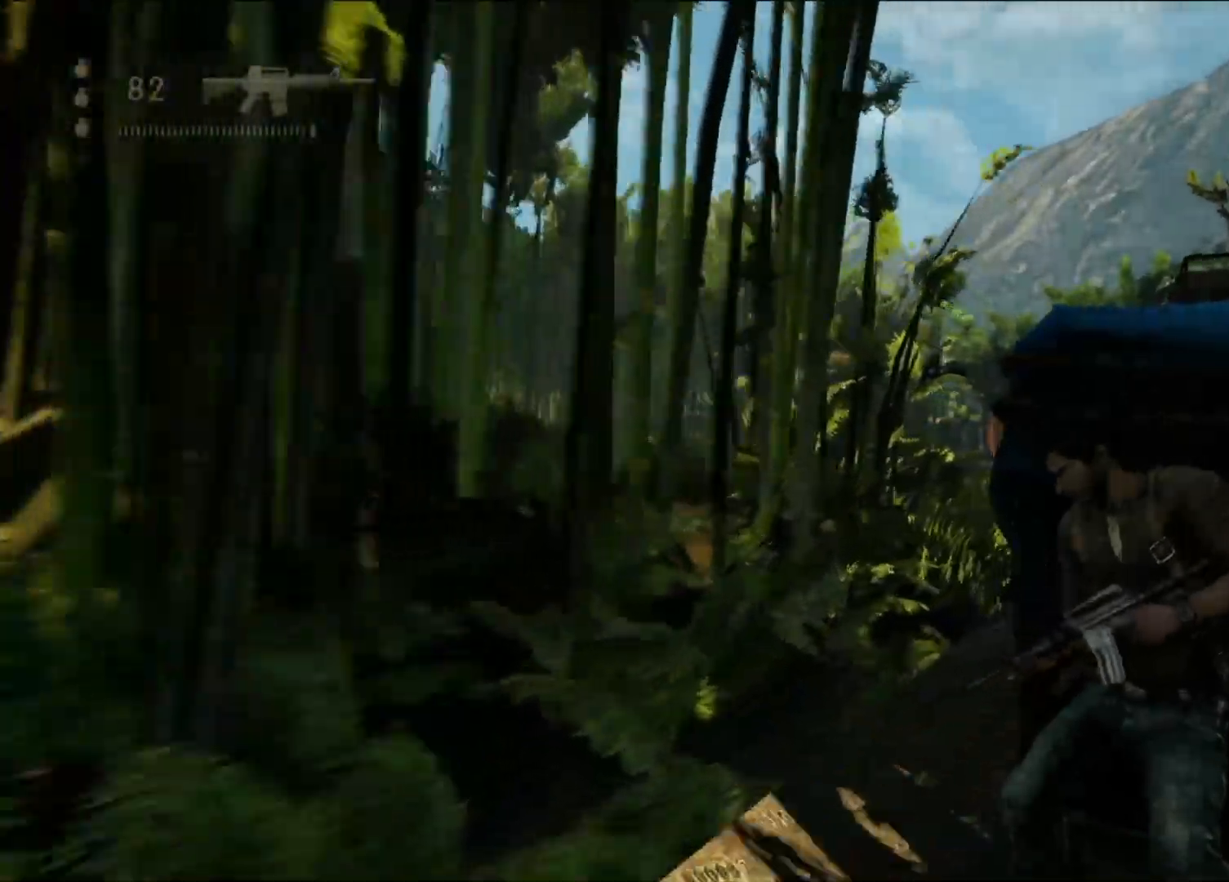
{"dt_ms": 500, "buttons": [], "left_stick": "center", "right_stick": "center", "events": [[250, "right_stick", "center"]]}